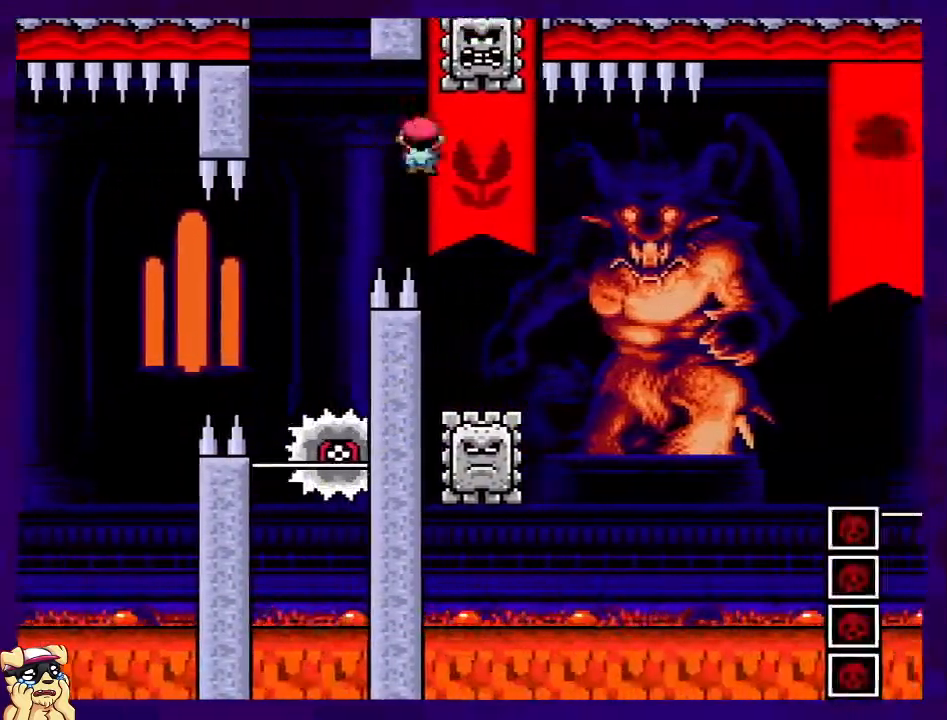
Gameplay with a controller (Nintendo layout); each line is a JSON object with the inputs held at the frame after it. "events" lists button and stick changes between this image and that frame as [ms after this image, input, new state], when the widget could be followed in between. Not read: DPAD_UP L3 R3.
{"buttons": ["A", "X", "DPAD_RIGHT"], "events": [[166, "A", "down"], [166, "DPAD_RIGHT", "down"]]}
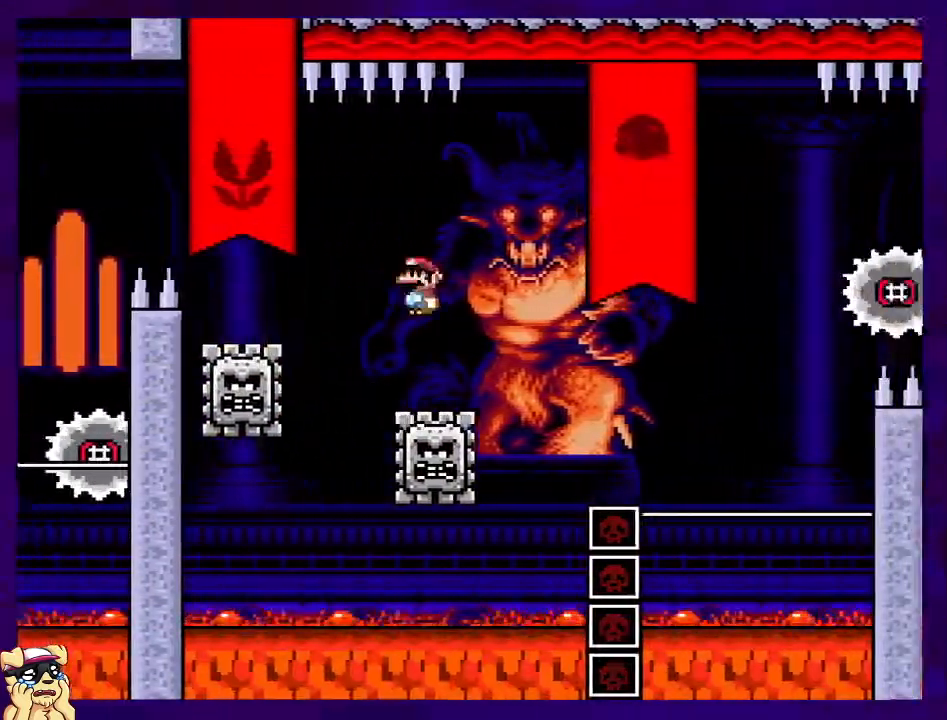
{"buttons": ["X", "DPAD_LEFT"], "events": [[217, "DPAD_RIGHT", "up"], [267, "A", "up"], [334, "DPAD_LEFT", "down"]]}
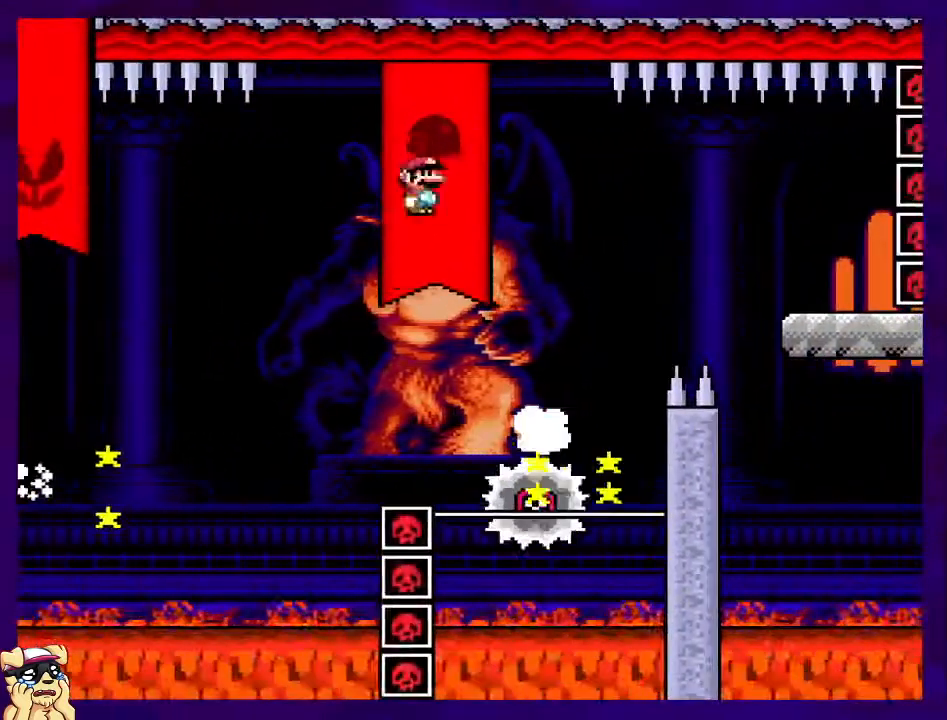
{"buttons": ["A", "X", "DPAD_RIGHT"], "events": [[16, "DPAD_LEFT", "up"], [66, "DPAD_RIGHT", "down"], [116, "A", "down"]]}
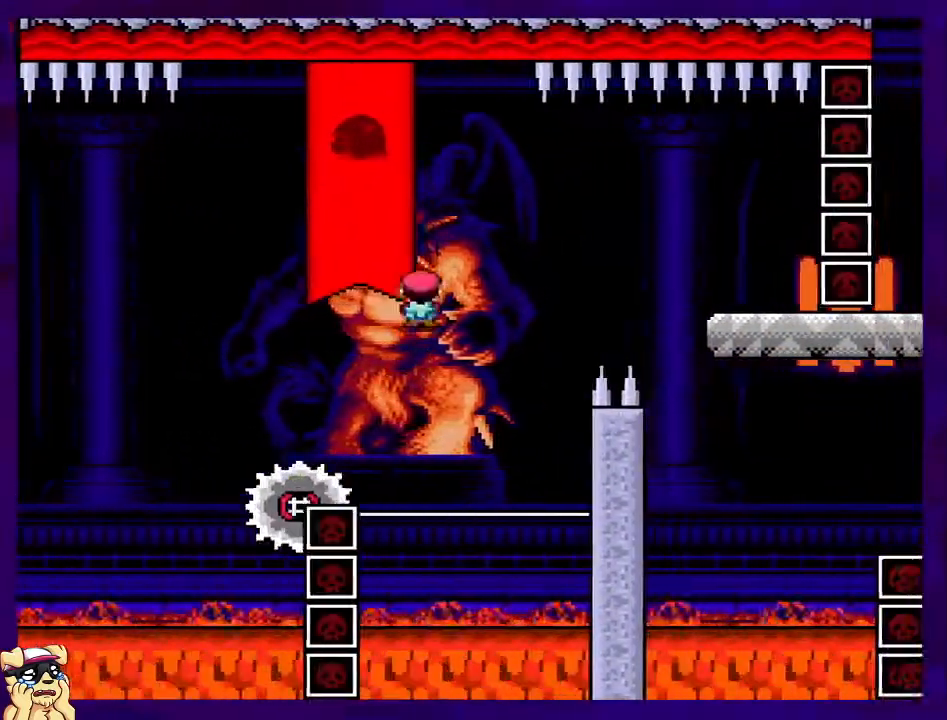
{"buttons": ["X"], "events": [[401, "A", "up"], [434, "DPAD_RIGHT", "up"]]}
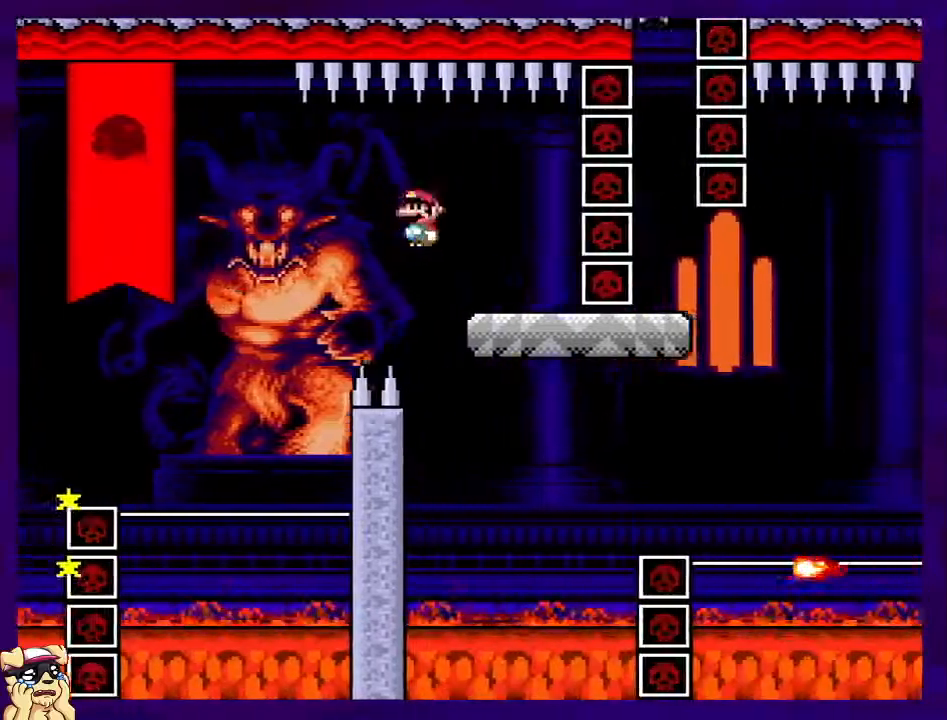
{"buttons": ["X"], "events": [[50, "DPAD_LEFT", "down"], [217, "DPAD_LEFT", "up"], [367, "A", "down"], [467, "A", "up"]]}
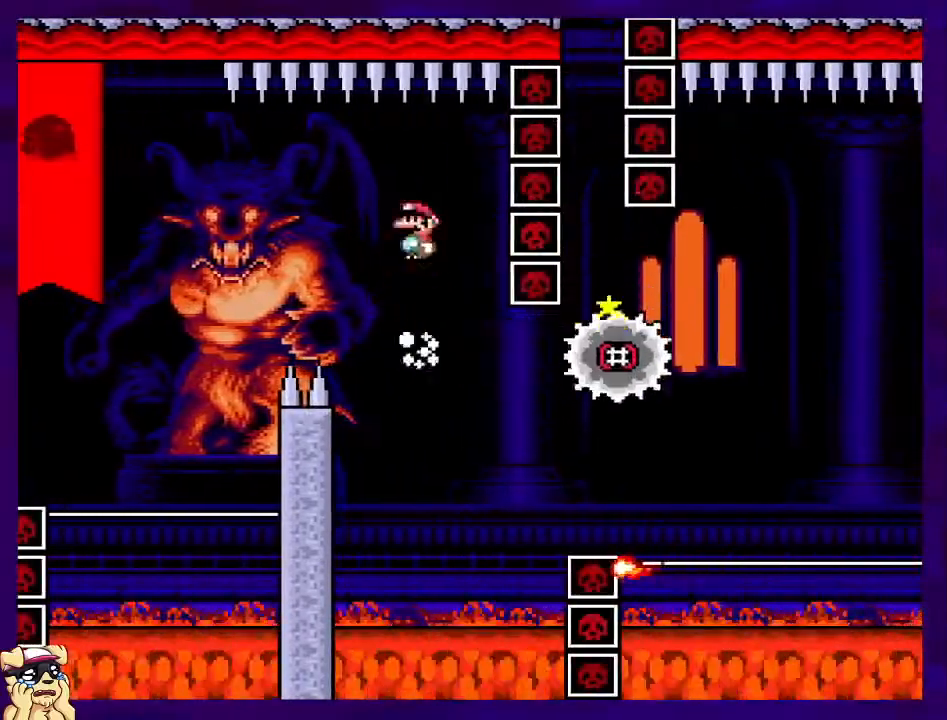
{"buttons": ["A", "X", "DPAD_RIGHT"], "events": [[284, "A", "down"], [367, "DPAD_RIGHT", "down"]]}
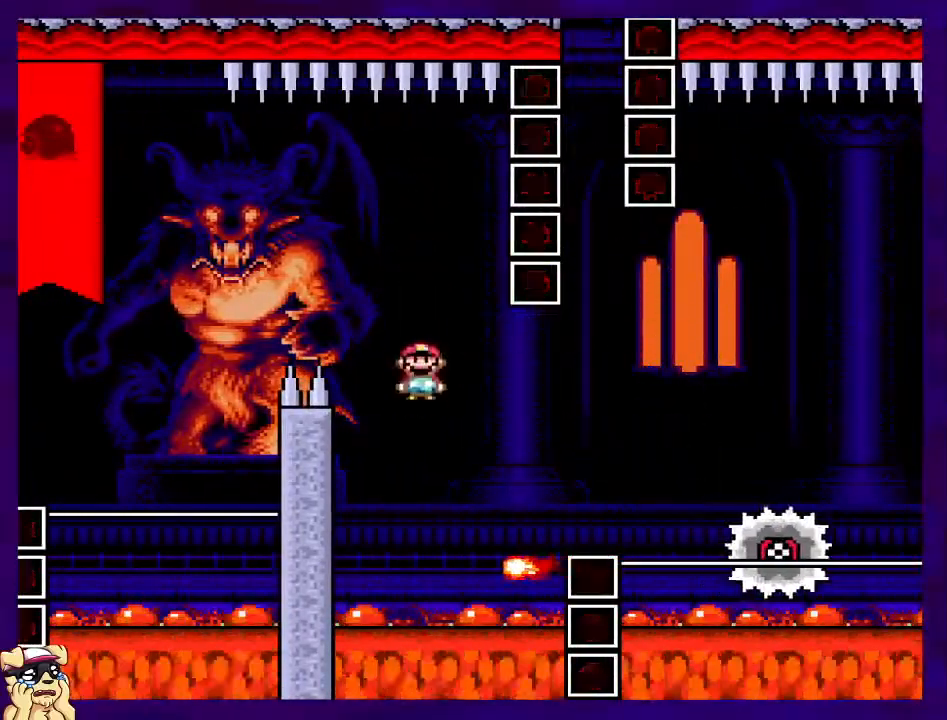
{"buttons": ["A", "X", "DPAD_RIGHT"], "events": []}
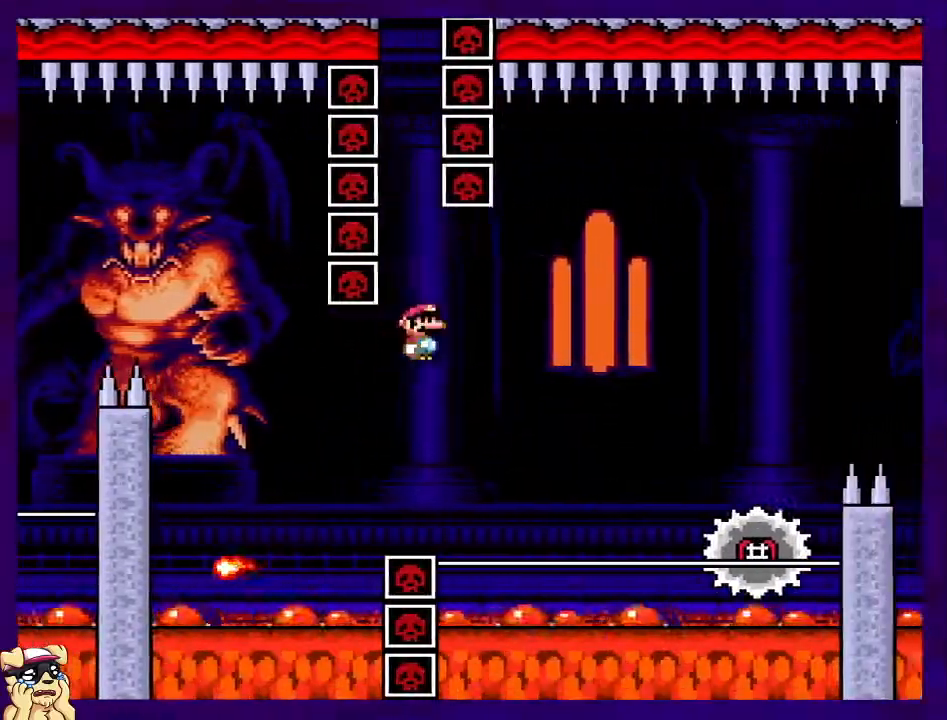
{"buttons": ["A", "X", "DPAD_RIGHT"], "events": [[100, "A", "up"], [250, "A", "down"]]}
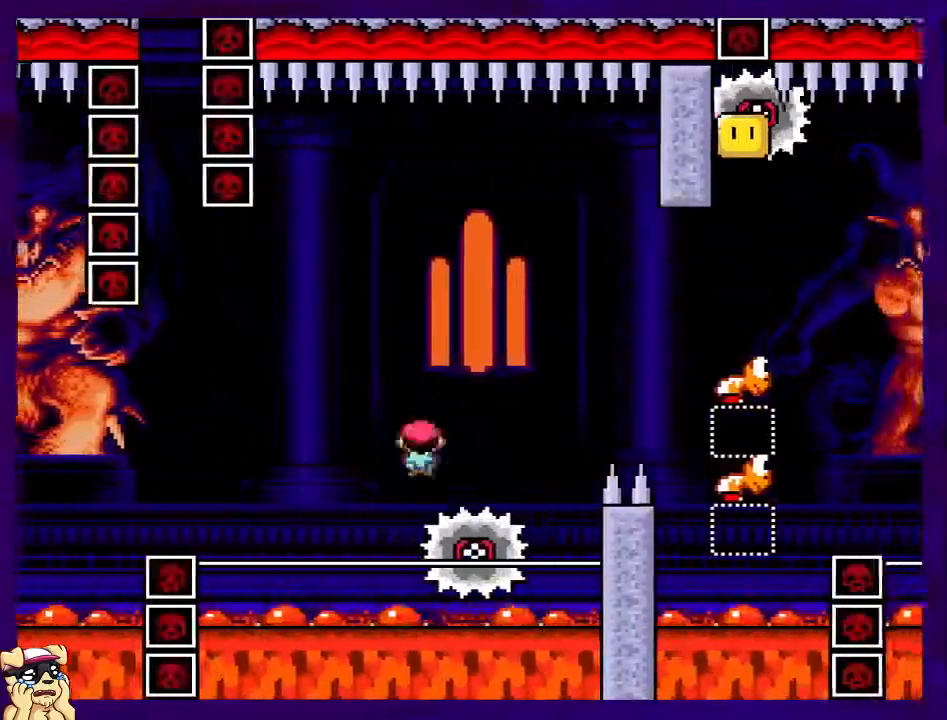
{"buttons": ["X"], "events": [[333, "A", "up"], [450, "DPAD_RIGHT", "up"]]}
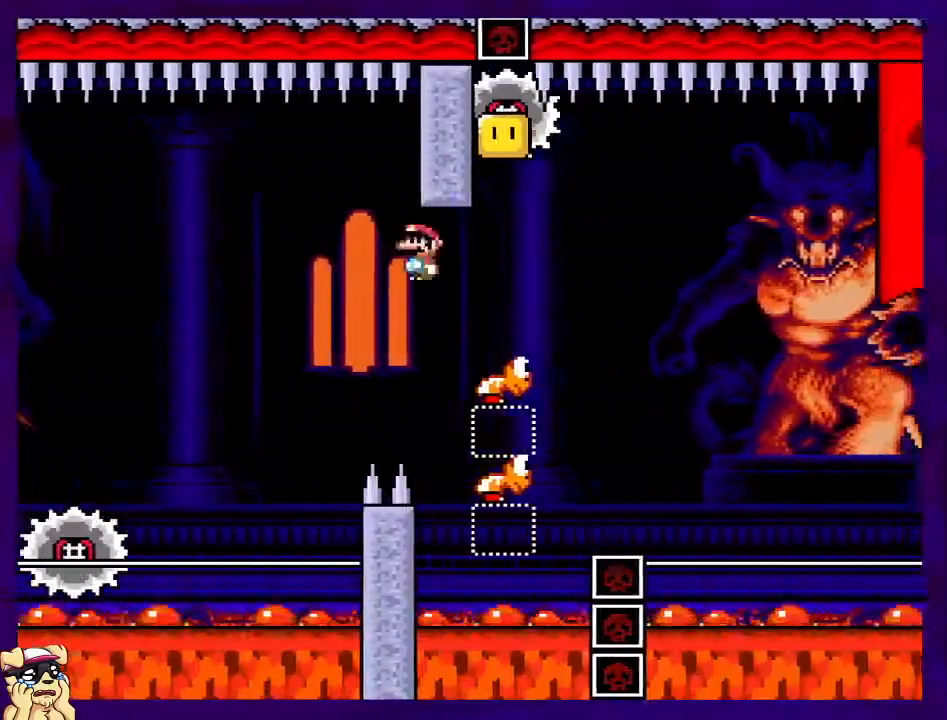
{"buttons": ["B", "X"], "events": [[17, "B", "down"], [67, "DPAD_LEFT", "down"], [217, "DPAD_LEFT", "up"]]}
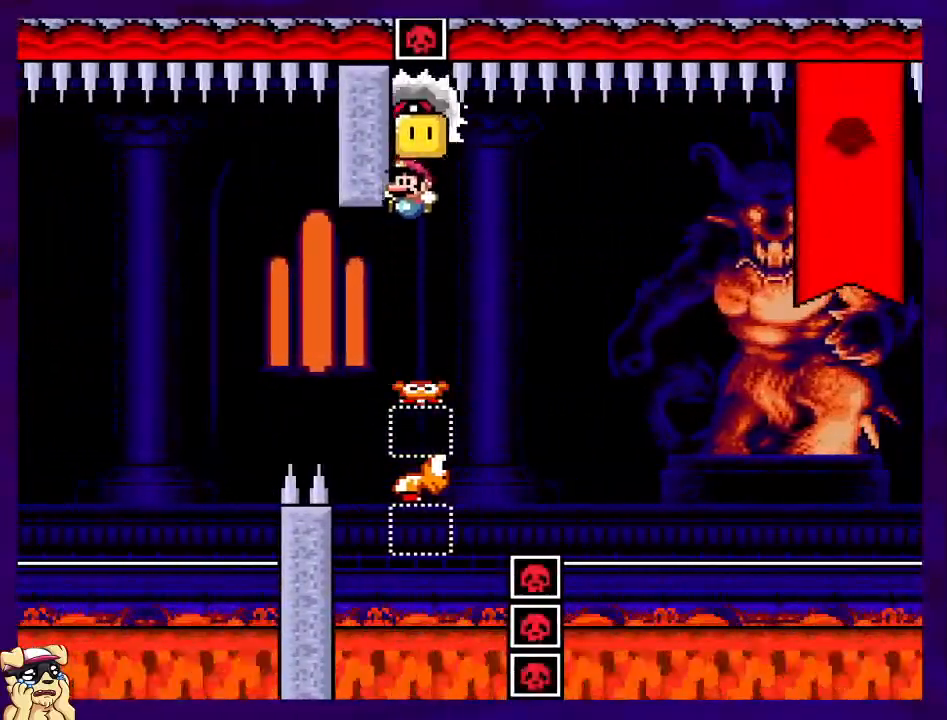
{"buttons": ["B", "X", "DPAD_RIGHT"], "events": [[350, "DPAD_RIGHT", "down"]]}
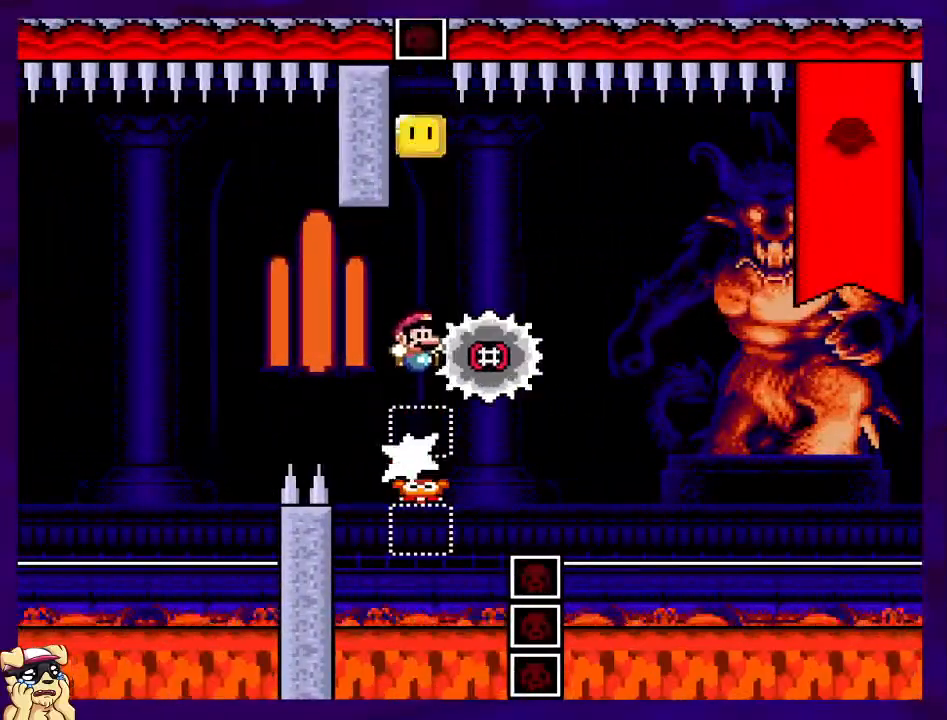
{"buttons": ["A", "X"], "events": [[200, "B", "up"], [234, "DPAD_RIGHT", "up"], [501, "A", "down"]]}
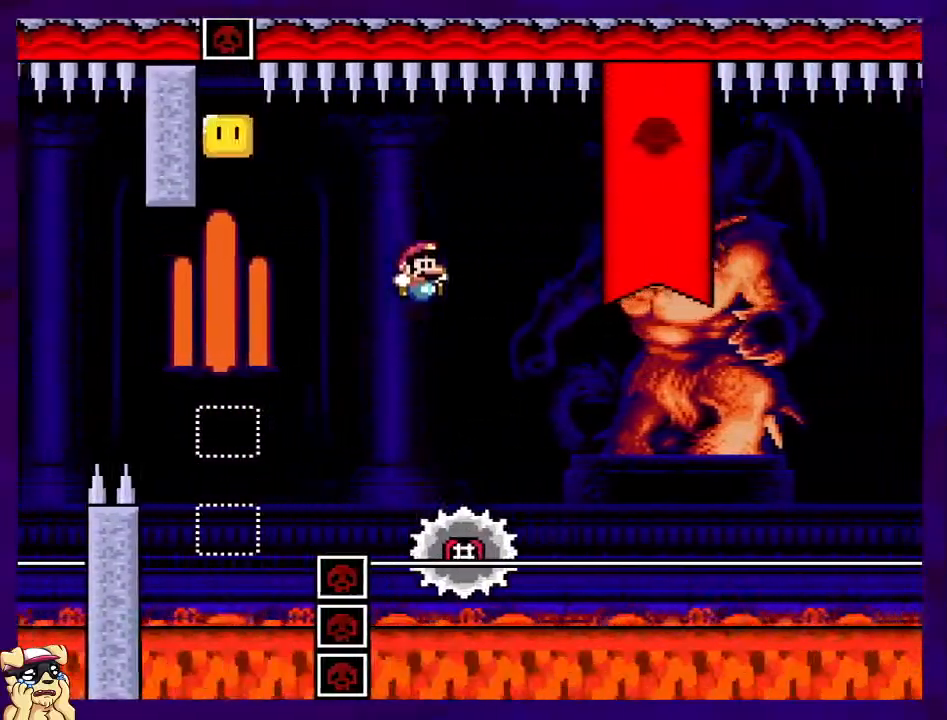
{"buttons": ["X", "DPAD_RIGHT"], "events": [[66, "DPAD_RIGHT", "down"], [367, "A", "up"]]}
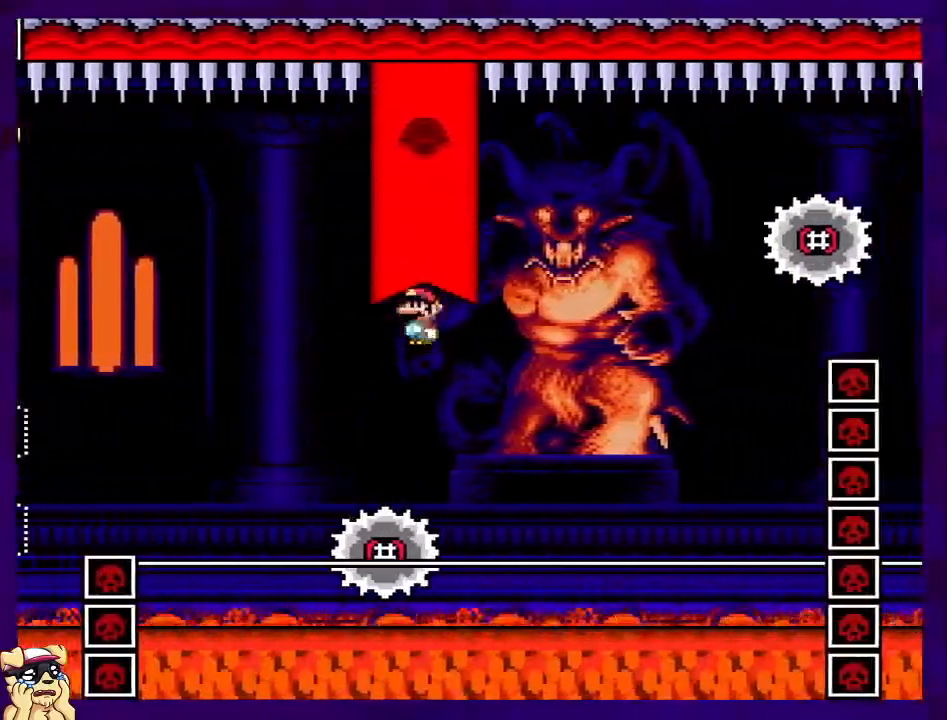
{"buttons": ["A", "X", "DPAD_RIGHT"], "events": [[84, "A", "down"]]}
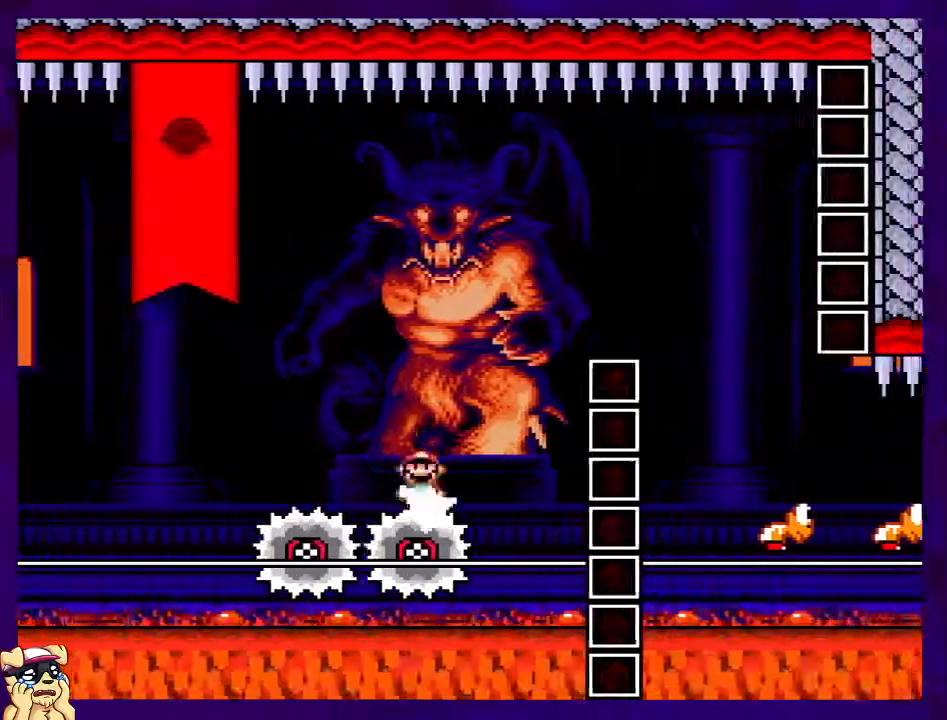
{"buttons": ["A", "X", "DPAD_LEFT"], "events": [[317, "DPAD_RIGHT", "up"], [450, "DPAD_LEFT", "down"]]}
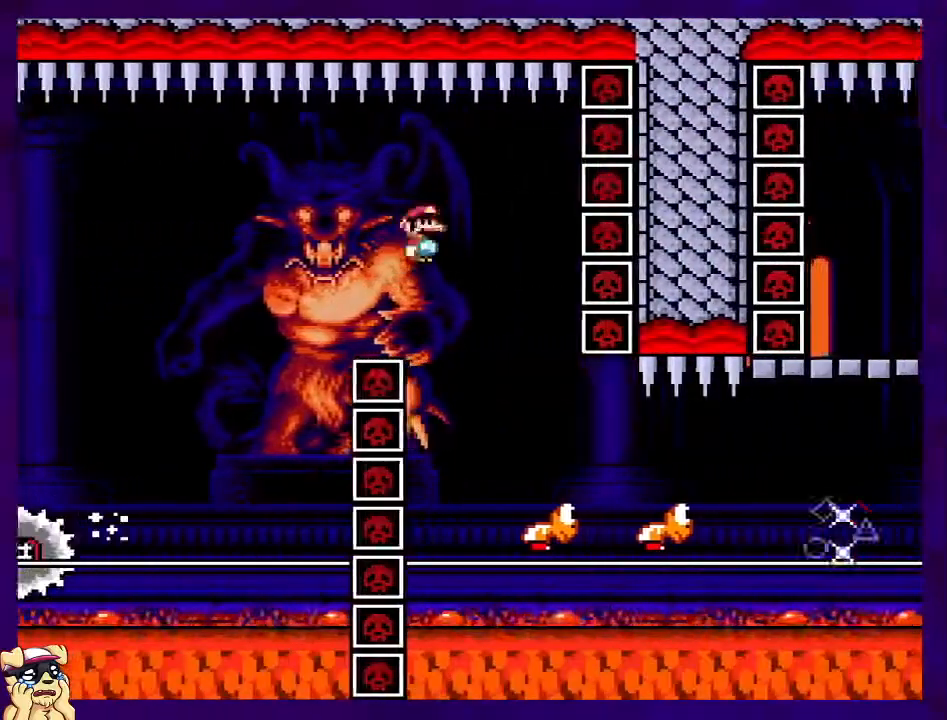
{"buttons": ["X"], "events": [[67, "DPAD_LEFT", "up"], [67, "DPAD_RIGHT", "down"], [101, "A", "up"], [184, "B", "down"], [267, "B", "up"], [267, "DPAD_RIGHT", "up"], [334, "DPAD_RIGHT", "down"], [451, "DPAD_RIGHT", "up"]]}
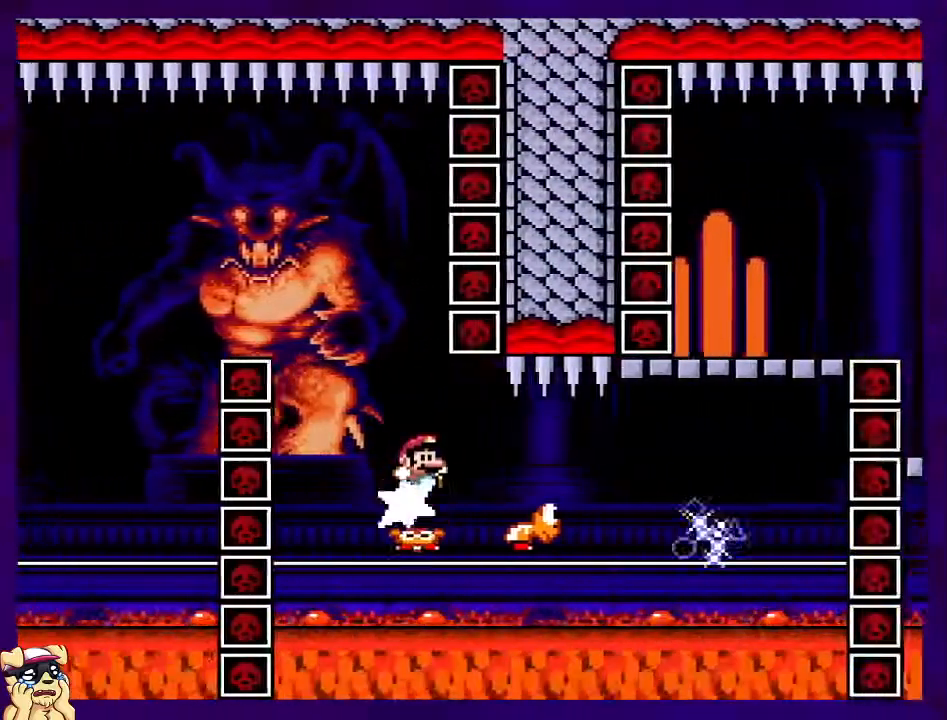
{"buttons": ["A", "X", "DPAD_RIGHT"], "events": [[133, "DPAD_RIGHT", "down"], [400, "A", "down"]]}
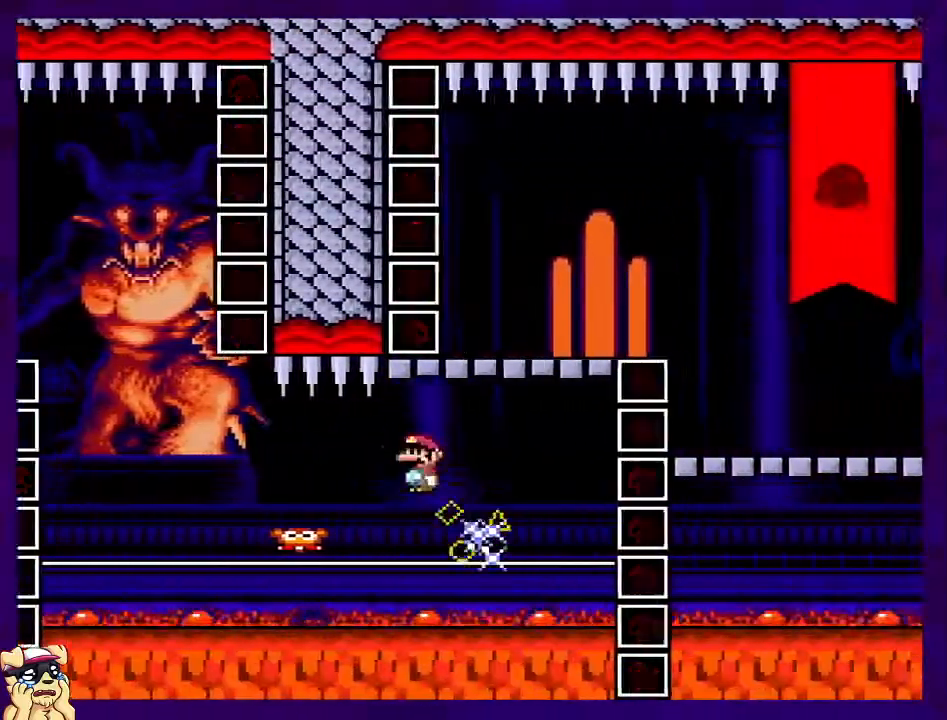
{"buttons": ["X", "DPAD_RIGHT"], "events": [[101, "DPAD_RIGHT", "up"], [151, "DPAD_LEFT", "down"], [267, "DPAD_LEFT", "up"], [401, "DPAD_RIGHT", "down"], [484, "A", "up"]]}
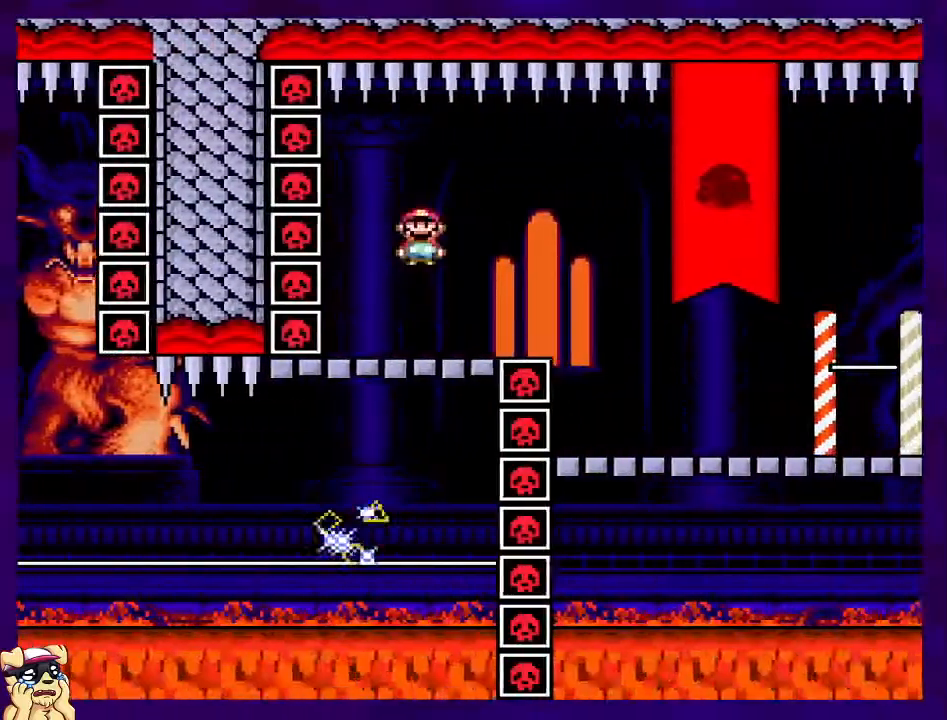
{"buttons": ["X", "DPAD_RIGHT"], "events": []}
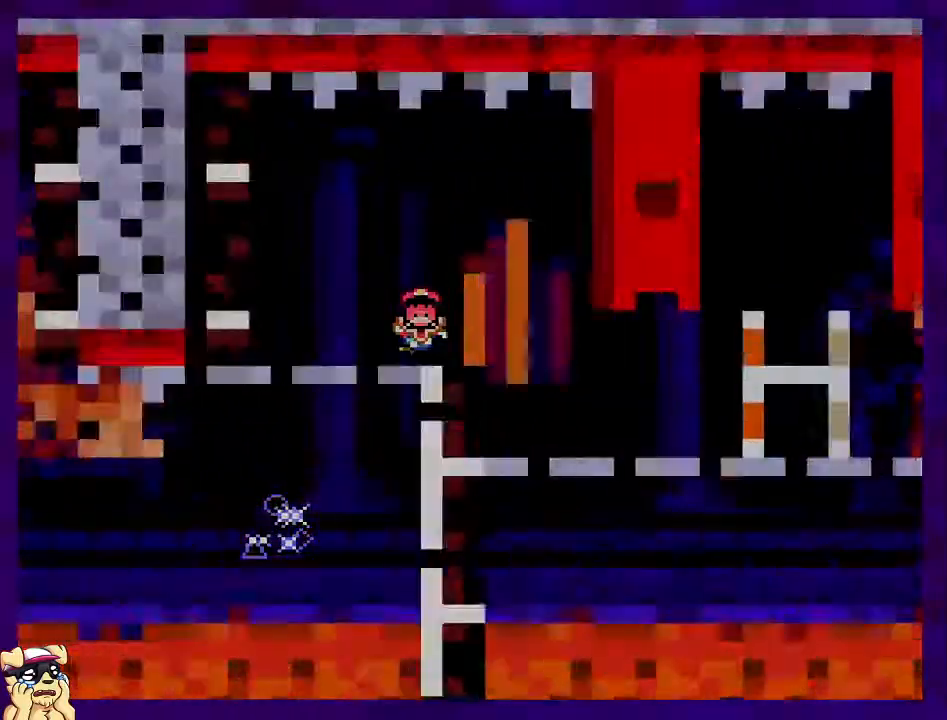
{"buttons": [], "events": [[84, "DPAD_RIGHT", "up"], [367, "X", "up"]]}
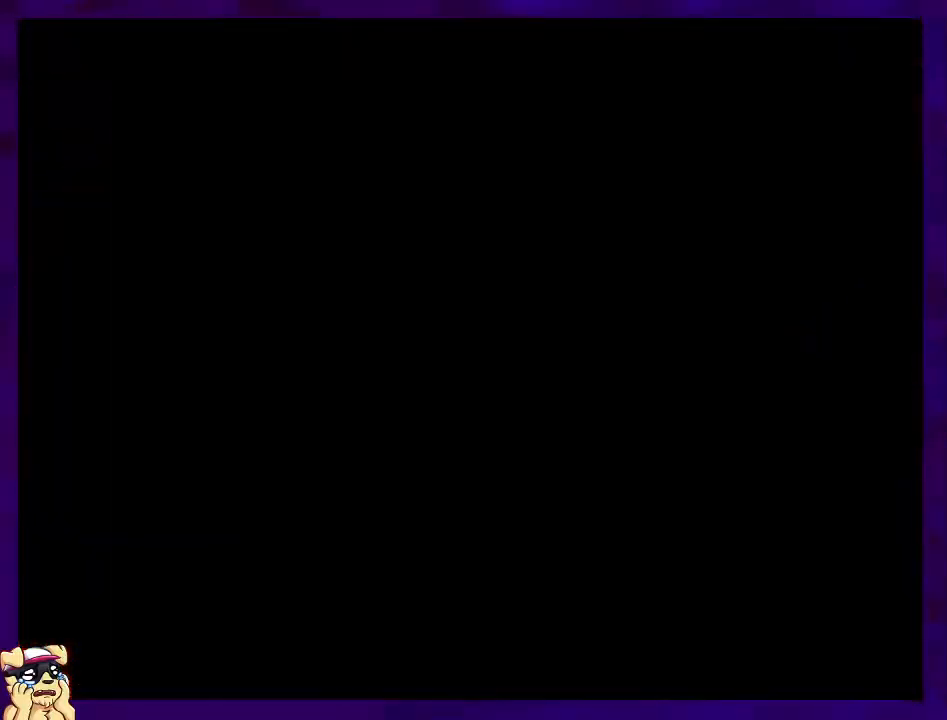
{"buttons": [], "events": []}
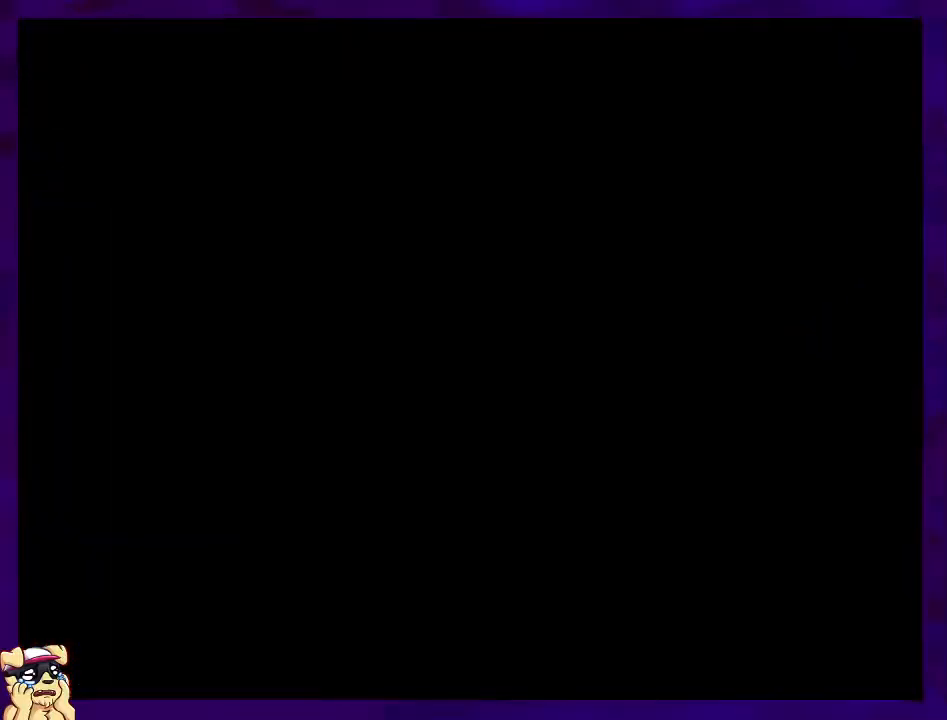
{"buttons": [], "events": []}
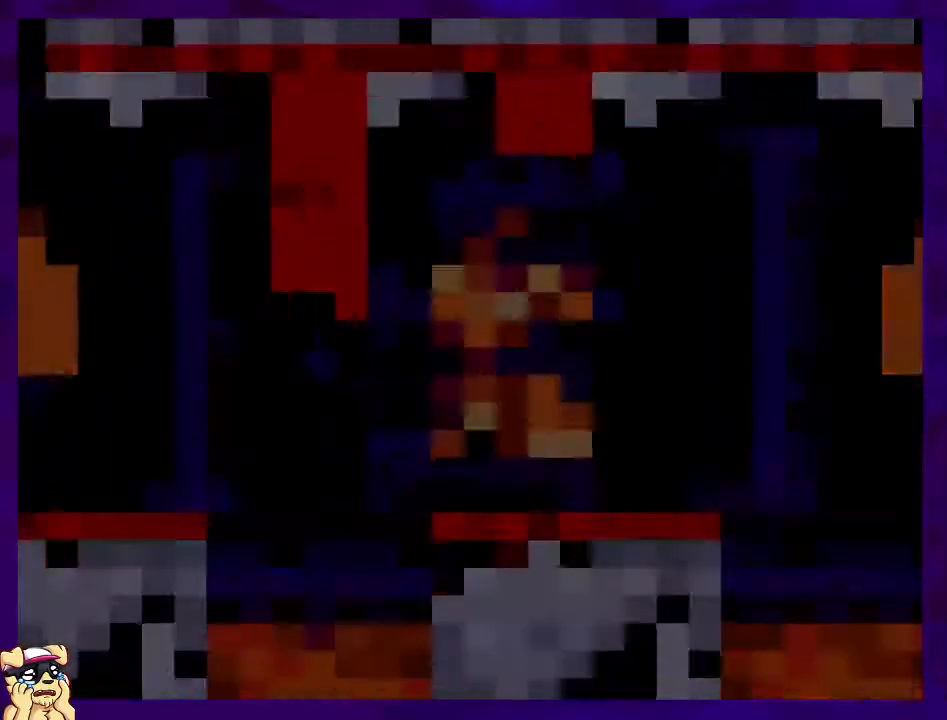
{"buttons": ["X"], "events": [[167, "X", "down"]]}
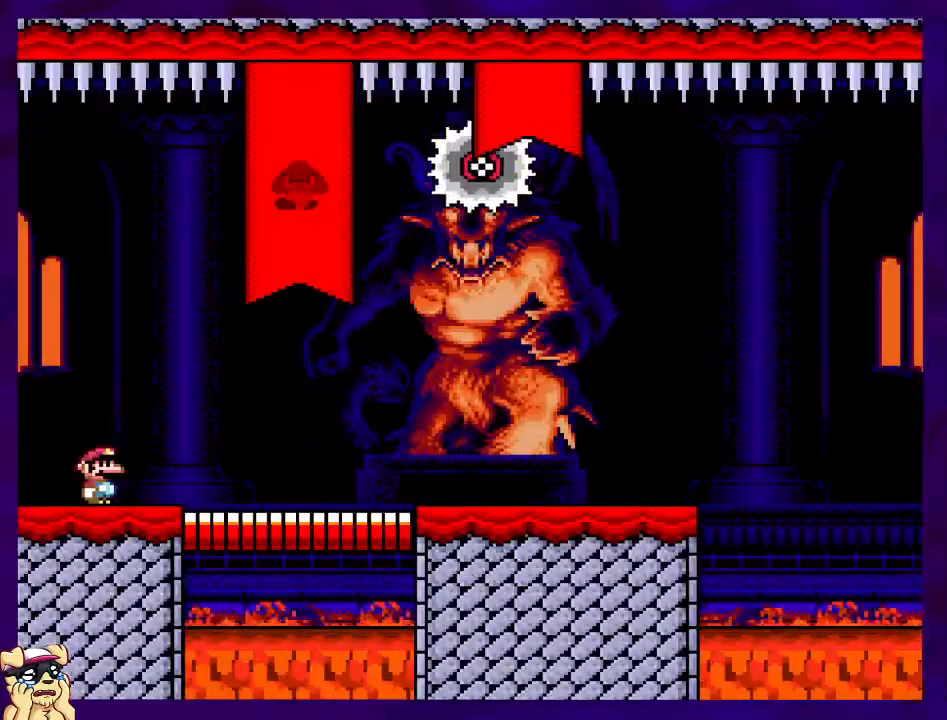
{"buttons": ["X"], "events": [[351, "DPAD_RIGHT", "down"], [484, "DPAD_RIGHT", "up"]]}
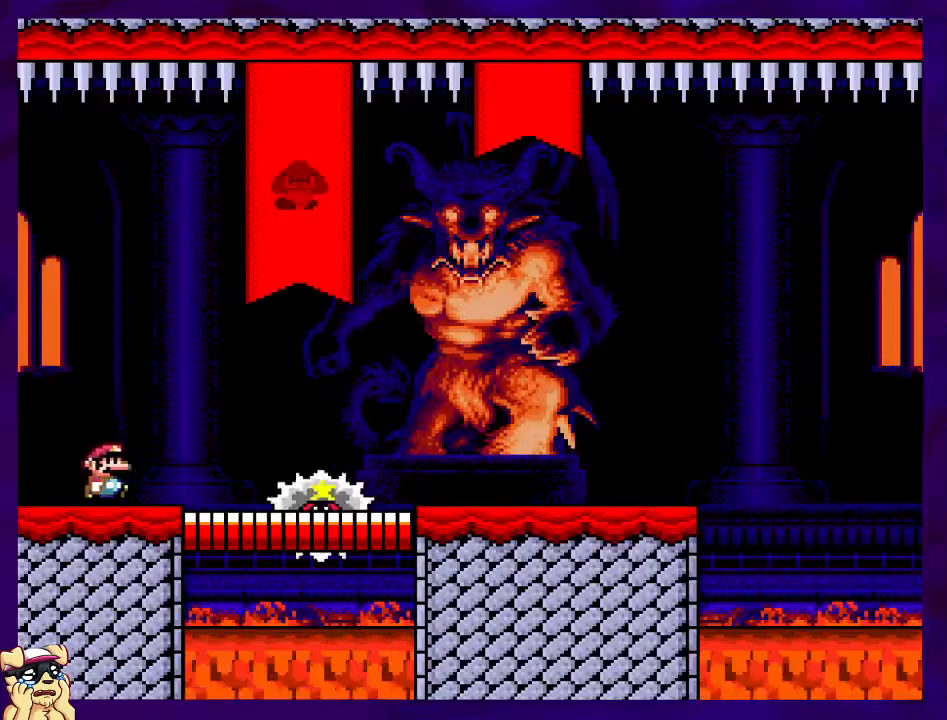
{"buttons": [], "events": [[350, "X", "up"]]}
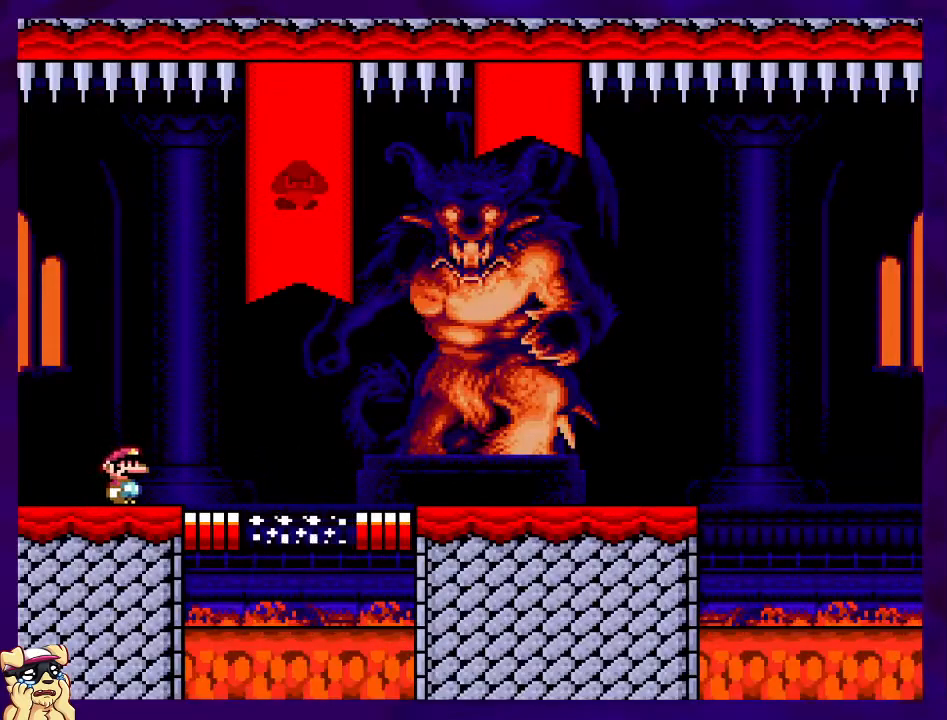
{"buttons": [], "events": []}
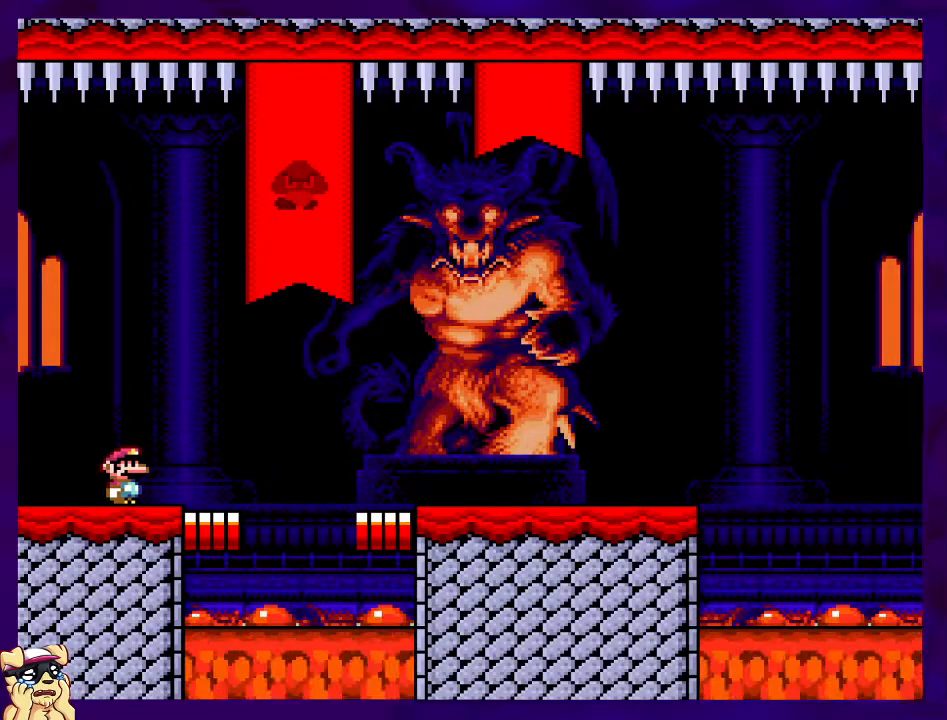
{"buttons": [], "events": []}
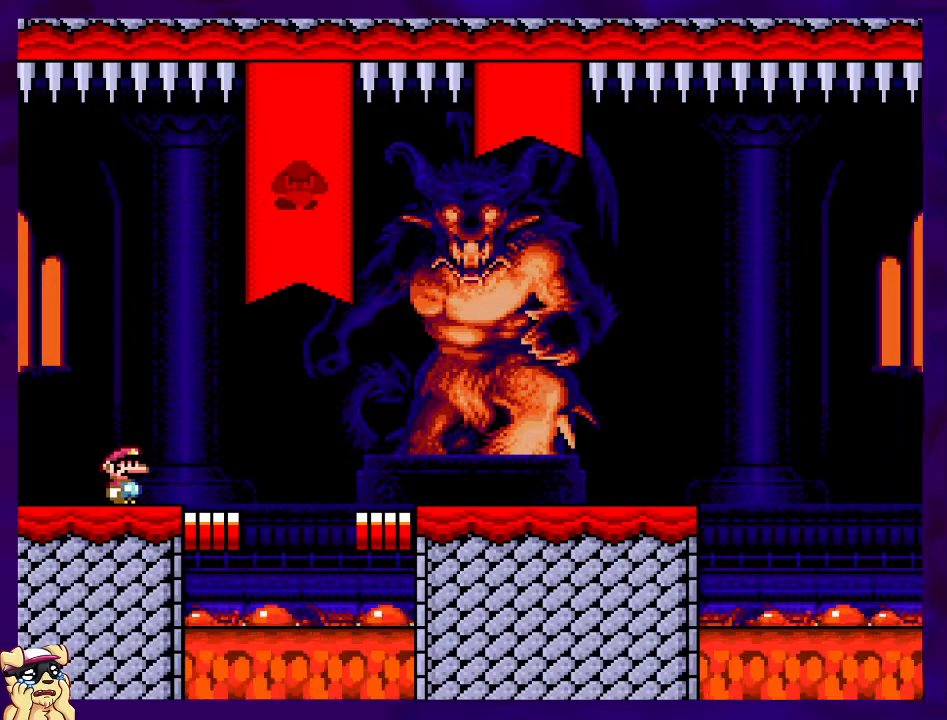
{"buttons": [], "events": []}
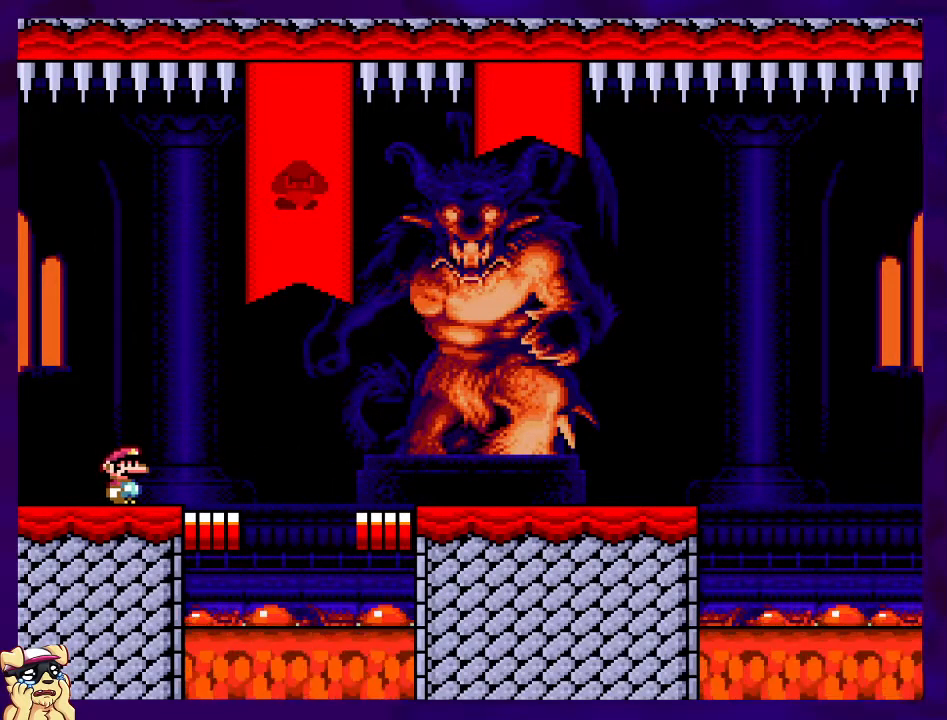
{"buttons": [], "events": []}